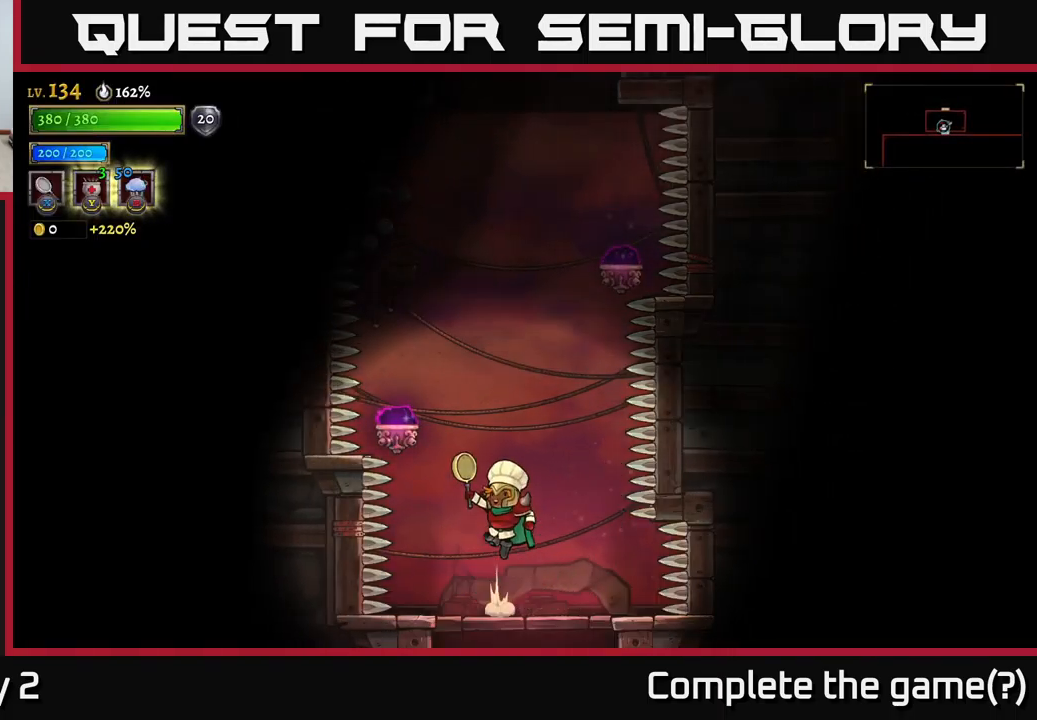
Gameplay with a controller (Xbox layout); each line is a JSON object with the inputs held at the frame after it. "events" lists button and stick changes between this image and that frame as [ms after this image, input, new state], when the widget could be followed in between.
{"buttons": ["L2"], "left_stick": "right", "right_stick": "center", "events": [[117, "left_stick", "left"], [167, "A", "up"], [184, "L2", "down"], [267, "left_stick", "right"]]}
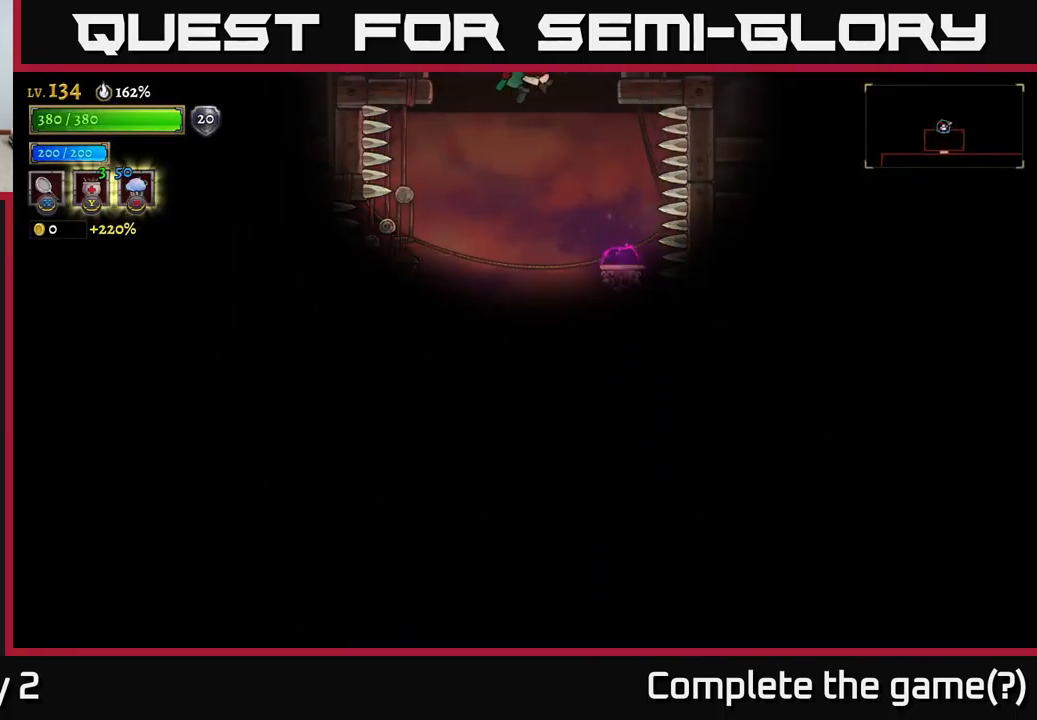
{"buttons": [], "left_stick": "center", "right_stick": "center", "events": [[50, "L2", "up"], [50, "left_stick", "center"]]}
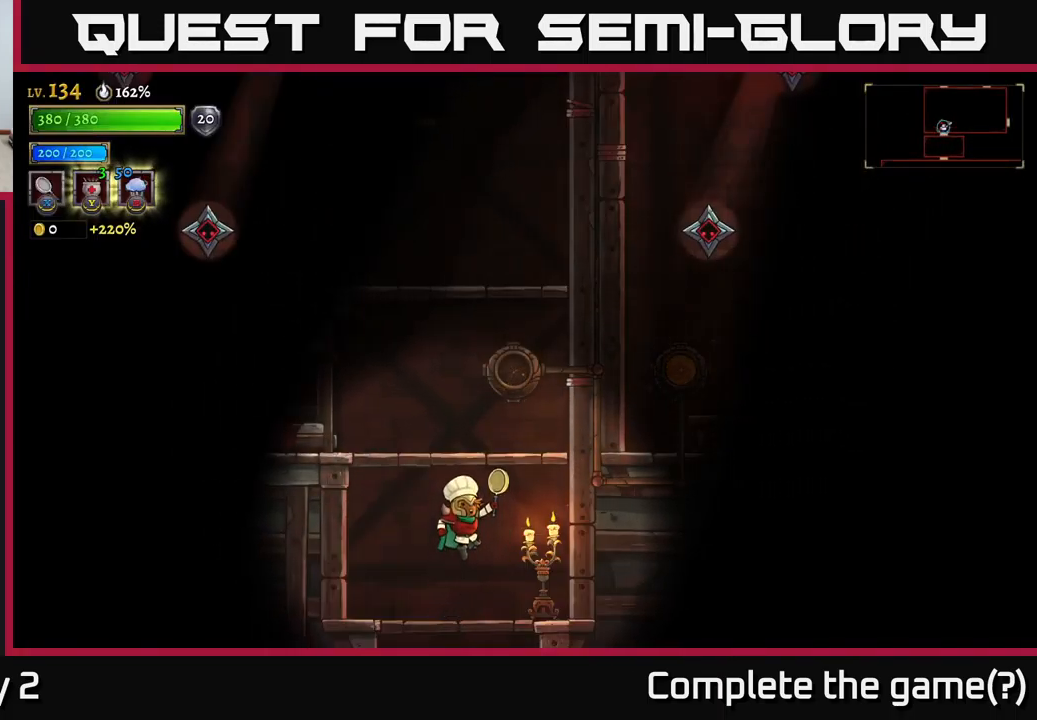
{"buttons": ["X"], "left_stick": "right", "right_stick": "center", "events": [[300, "X", "down"], [367, "left_stick", "right"]]}
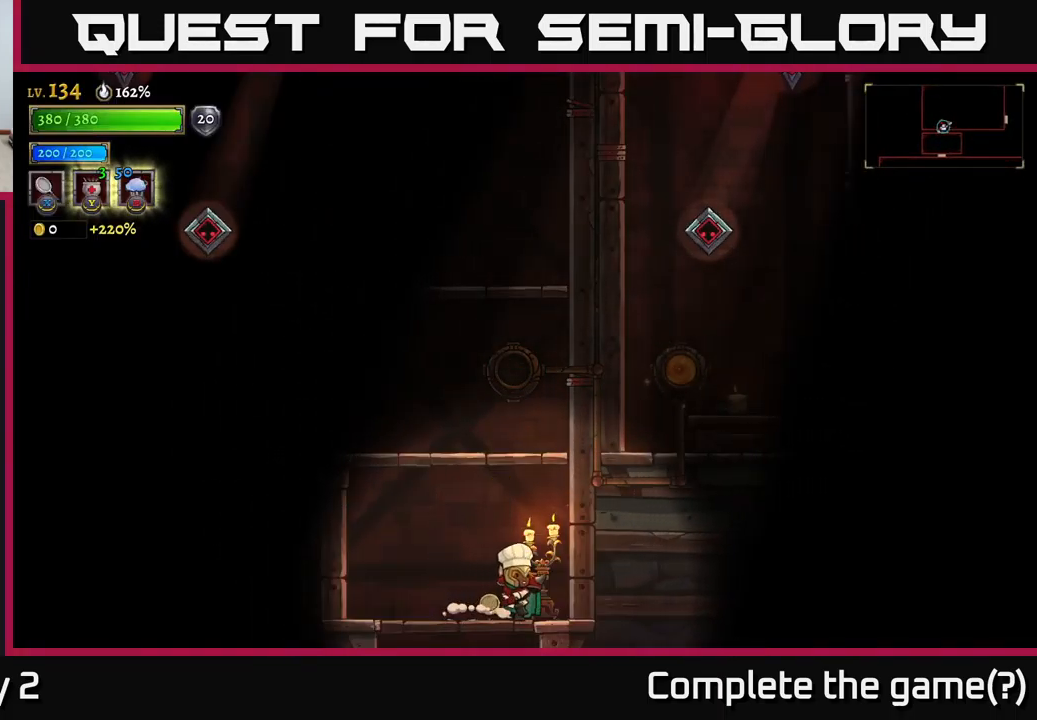
{"buttons": [], "left_stick": "center", "right_stick": "center", "events": [[34, "X", "up"], [67, "left_stick", "center"], [234, "left_stick", "right"], [450, "left_stick", "center"]]}
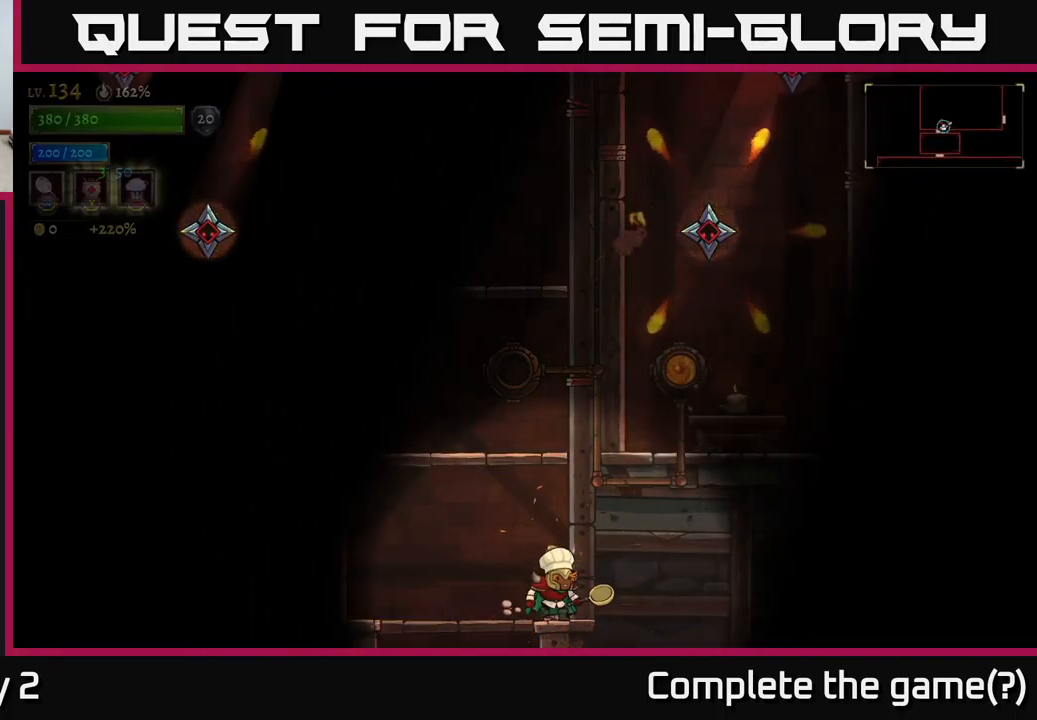
{"buttons": [], "left_stick": "center", "right_stick": "center", "events": [[34, "left_stick", "left"], [100, "START", "down"], [184, "left_stick", "center"], [334, "START", "up"]]}
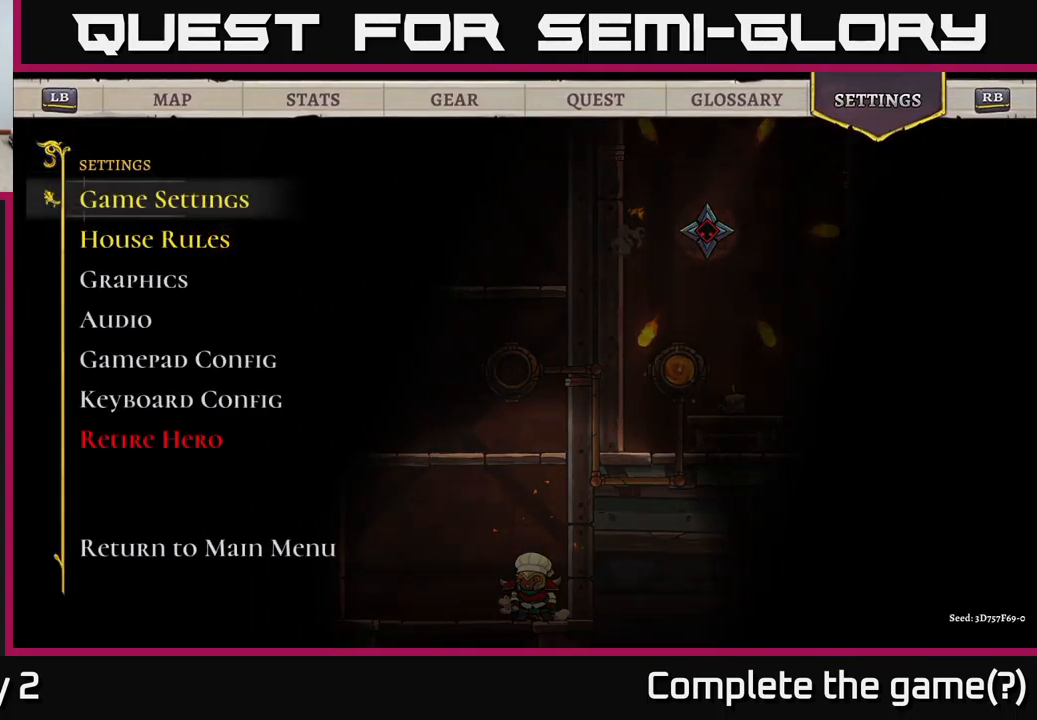
{"buttons": ["DPAD_RIGHT"], "left_stick": "center", "right_stick": "center", "events": [[484, "DPAD_RIGHT", "down"]]}
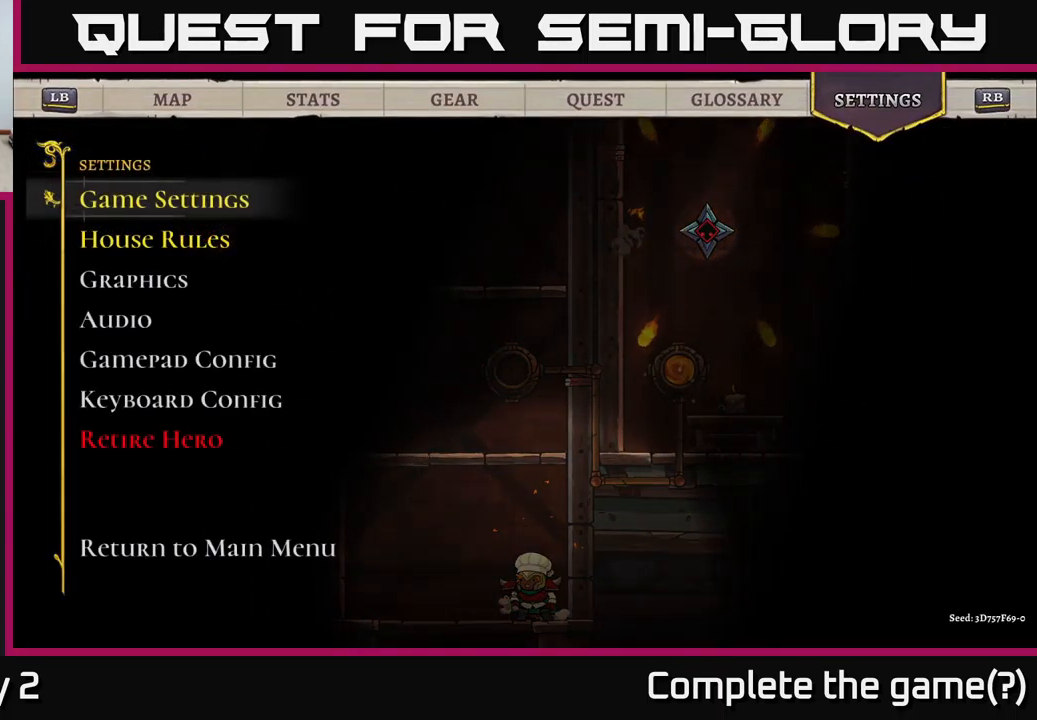
{"buttons": ["R1"], "left_stick": "center", "right_stick": "center", "events": [[67, "DPAD_RIGHT", "up"], [184, "DPAD_RIGHT", "down"], [234, "DPAD_RIGHT", "up"], [417, "R1", "down"]]}
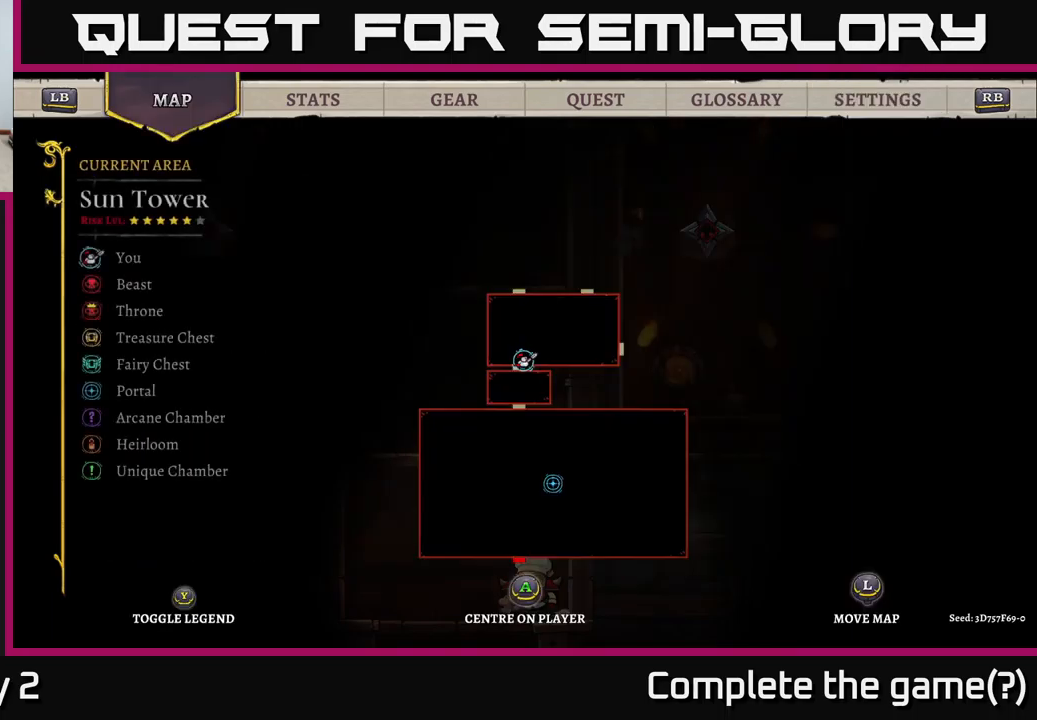
{"buttons": [], "left_stick": "center", "right_stick": "center", "events": [[83, "R1", "up"], [167, "R1", "down"], [283, "R1", "up"]]}
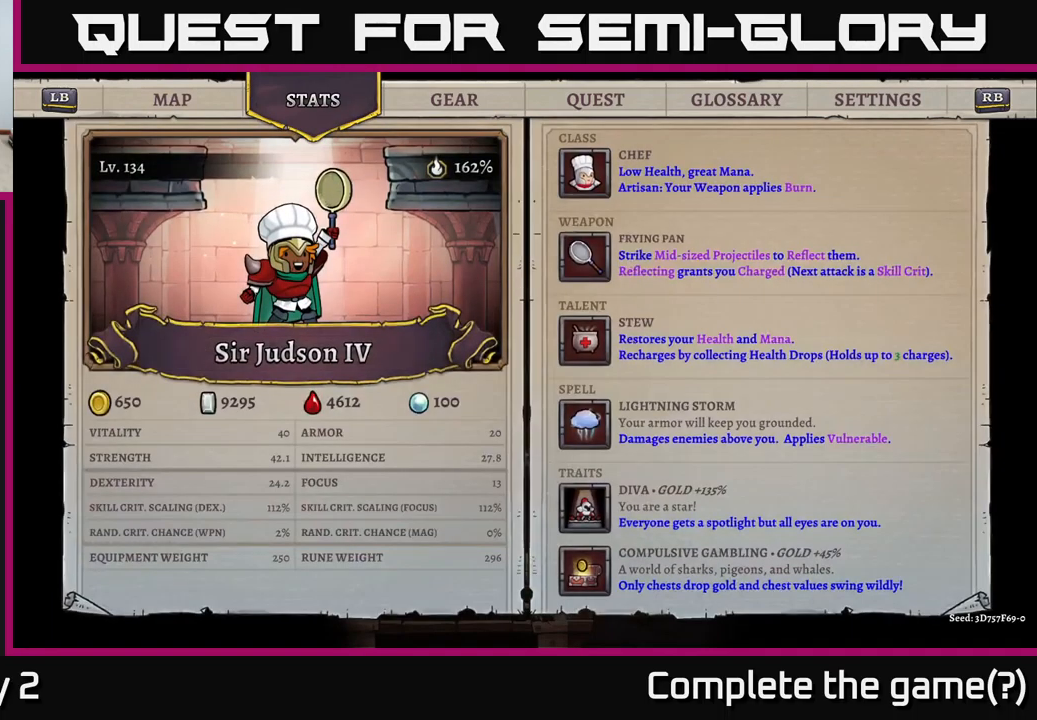
{"buttons": [], "left_stick": "center", "right_stick": "center", "events": []}
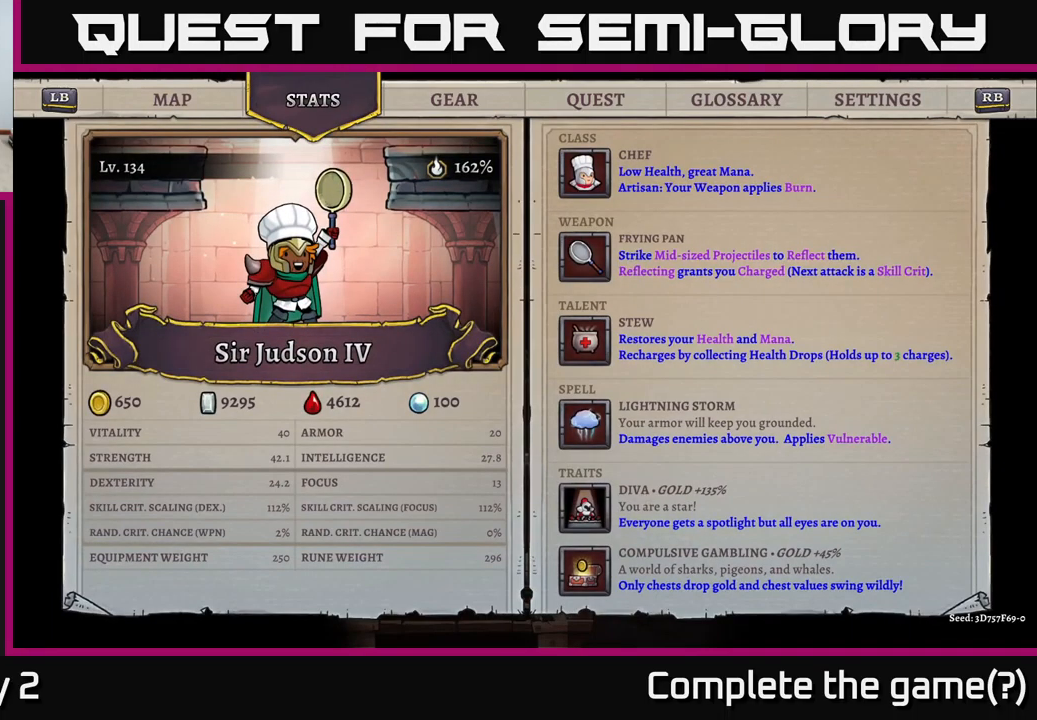
{"buttons": [], "left_stick": "center", "right_stick": "center", "events": []}
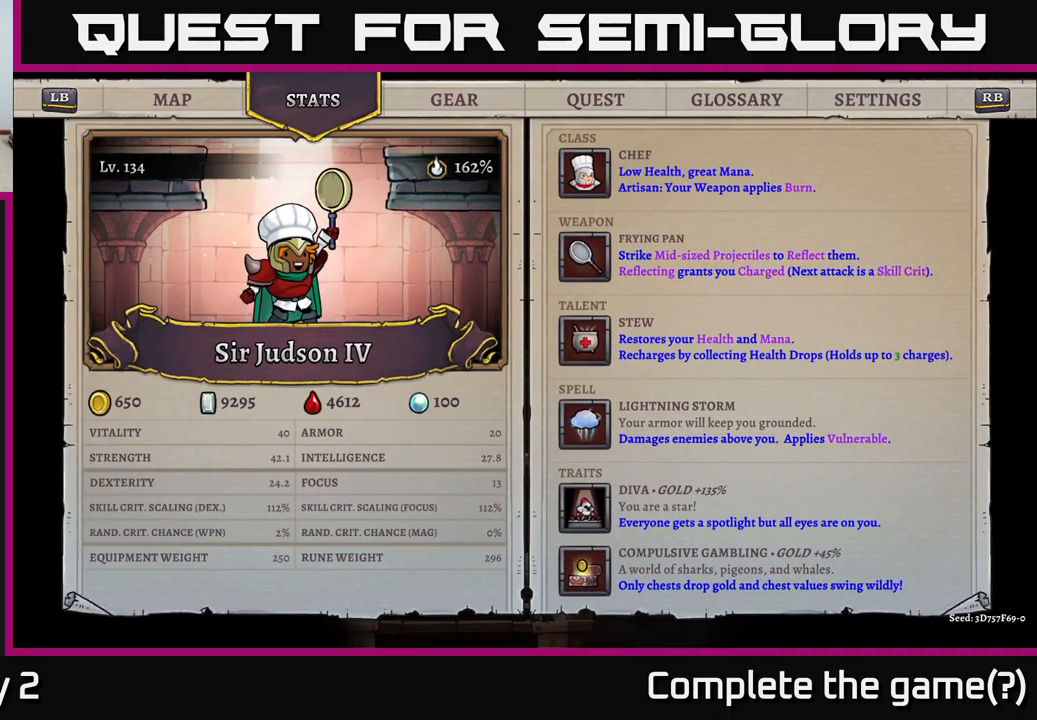
{"buttons": [], "left_stick": "center", "right_stick": "center", "events": []}
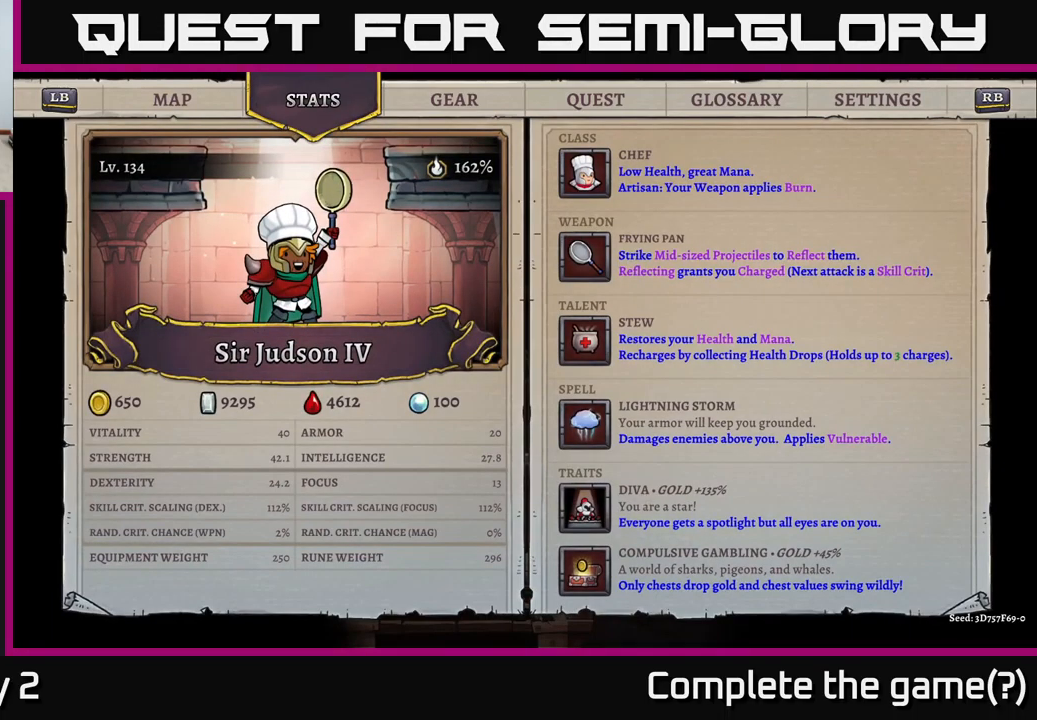
{"buttons": [], "left_stick": "center", "right_stick": "center", "events": []}
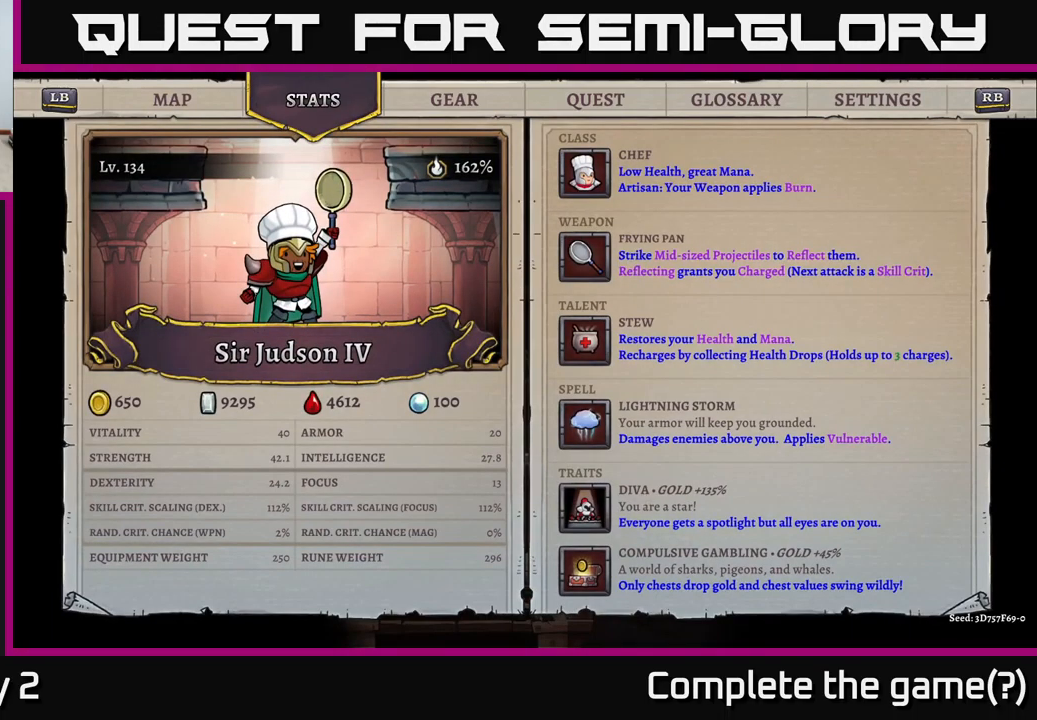
{"buttons": [], "left_stick": "center", "right_stick": "center", "events": []}
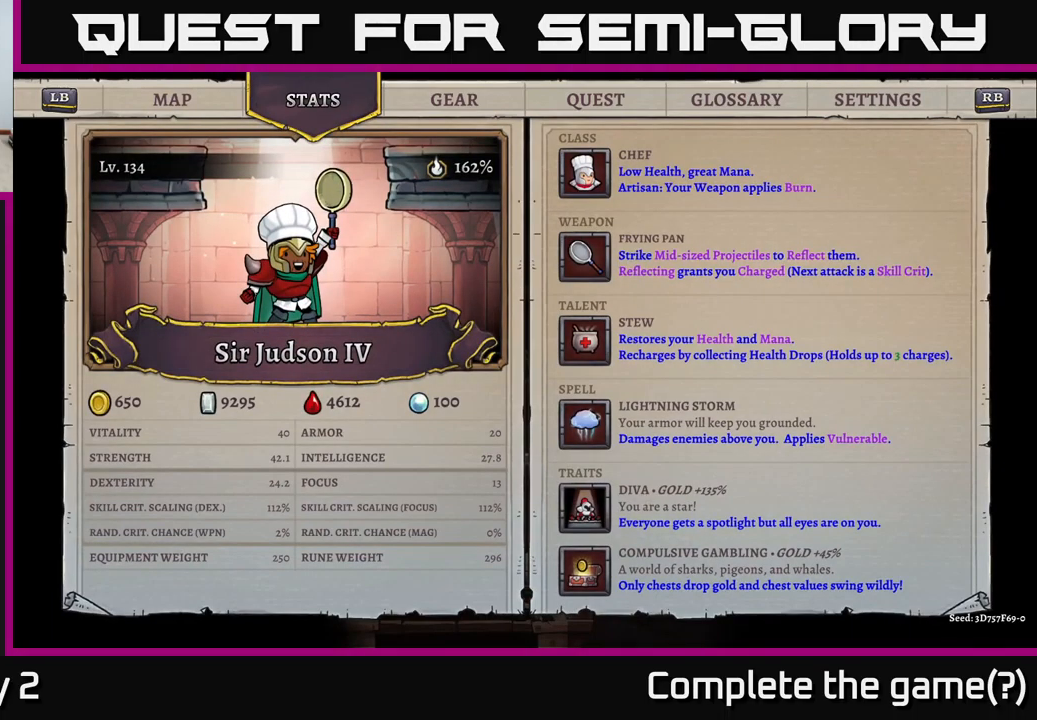
{"buttons": [], "left_stick": "center", "right_stick": "center", "events": []}
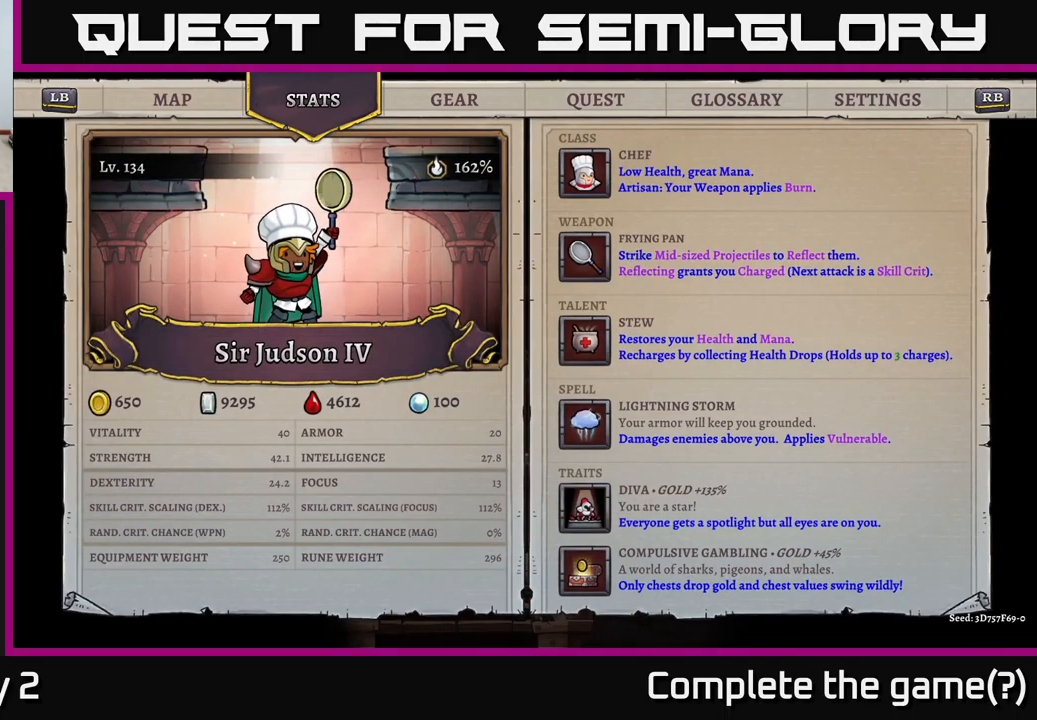
{"buttons": [], "left_stick": "center", "right_stick": "center", "events": []}
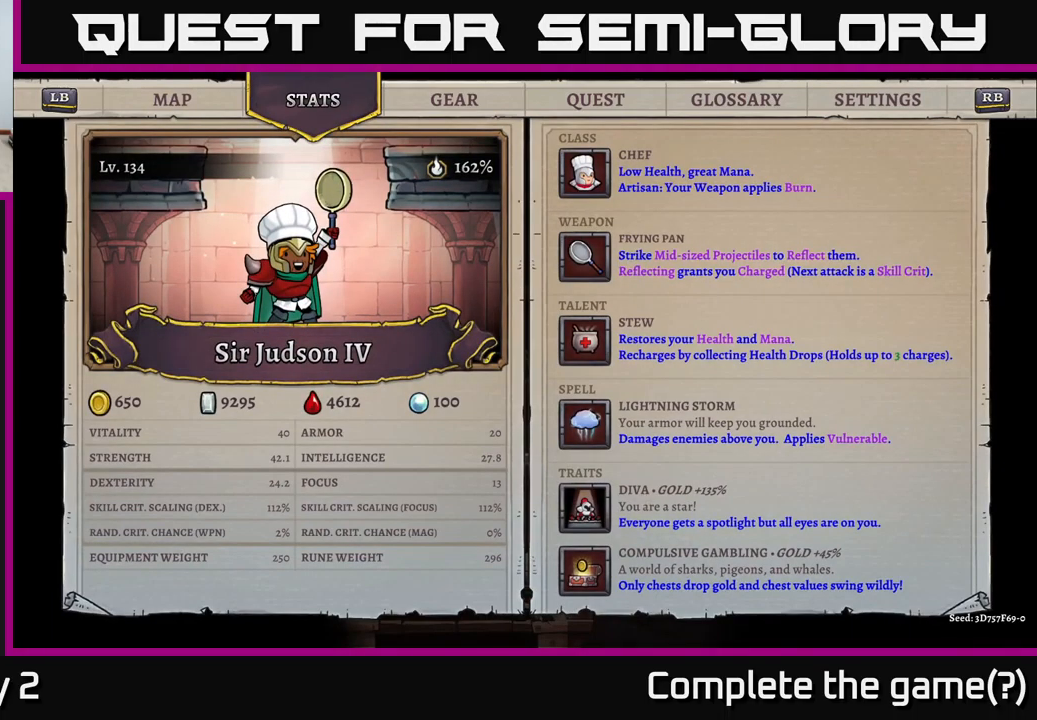
{"buttons": [], "left_stick": "center", "right_stick": "center", "events": []}
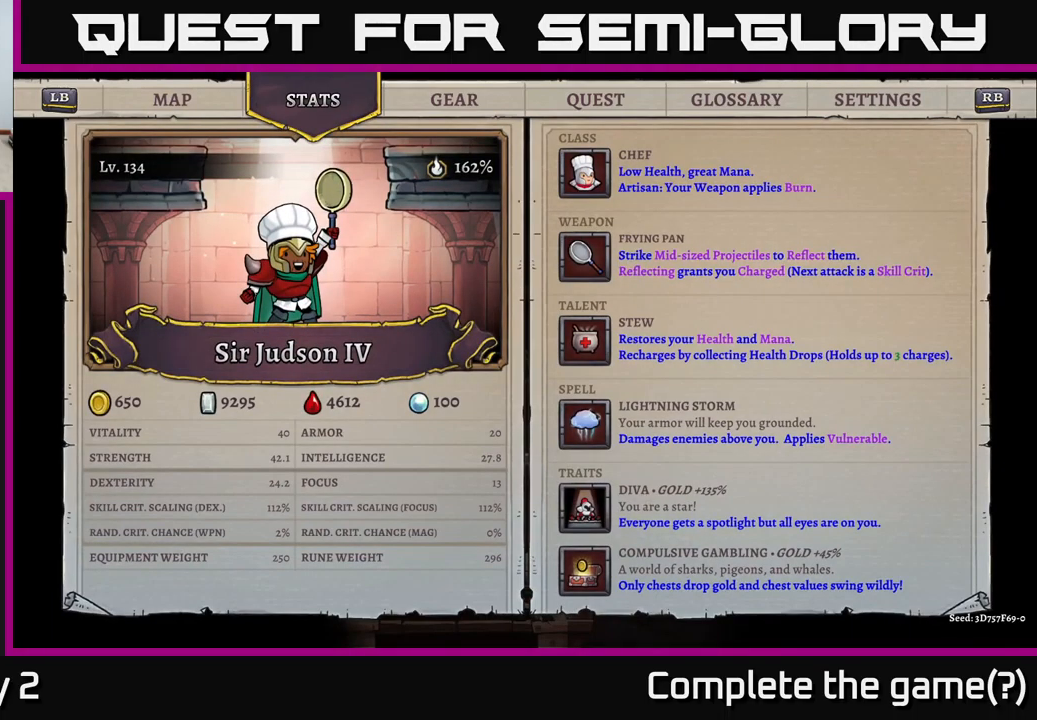
{"buttons": [], "left_stick": "left", "right_stick": "center", "events": [[133, "B", "down"], [266, "B", "up"], [449, "left_stick", "left"]]}
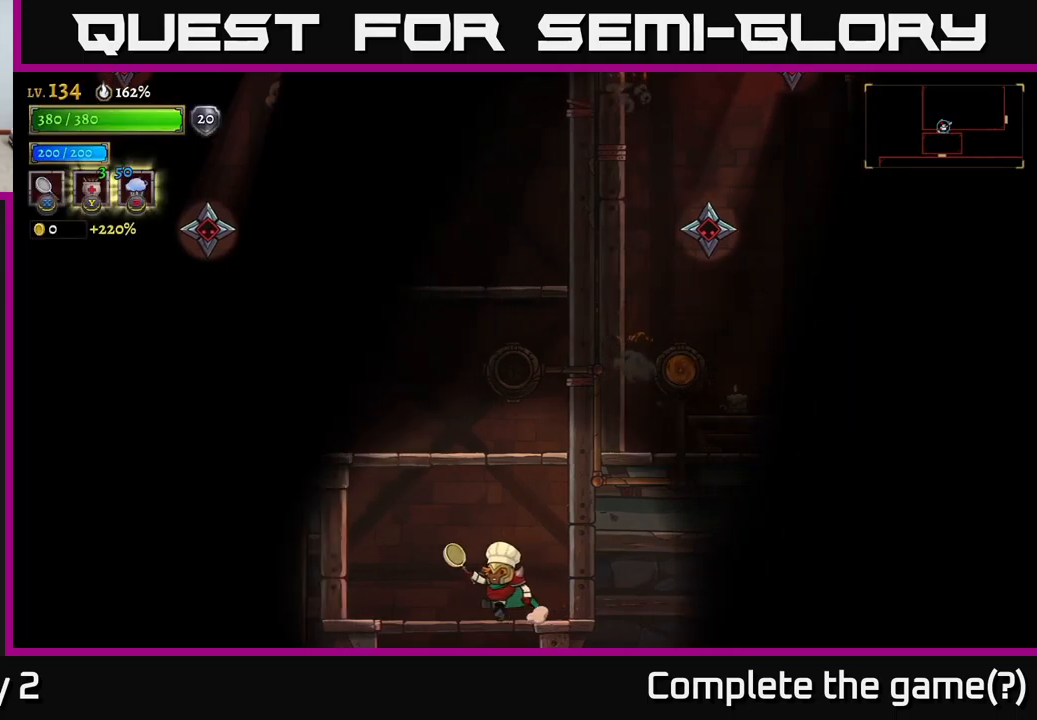
{"buttons": [], "left_stick": "center", "right_stick": "center", "events": [[333, "left_stick", "center"]]}
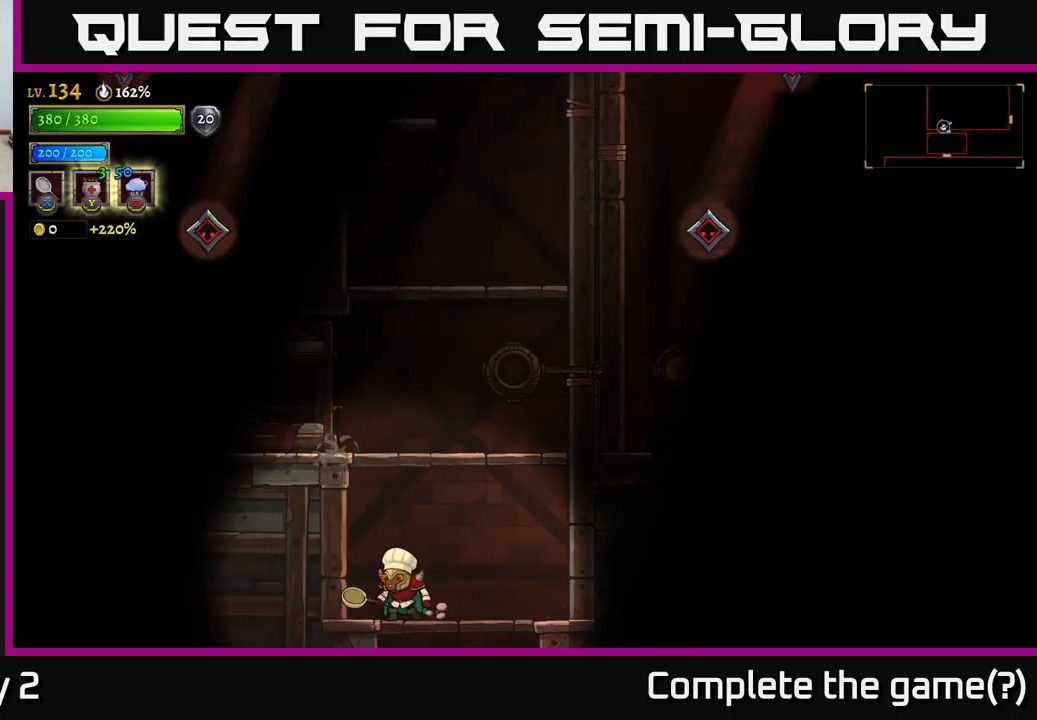
{"buttons": ["A", "X"], "left_stick": "left", "right_stick": "center", "events": [[250, "A", "down"], [283, "X", "down"], [367, "left_stick", "left"]]}
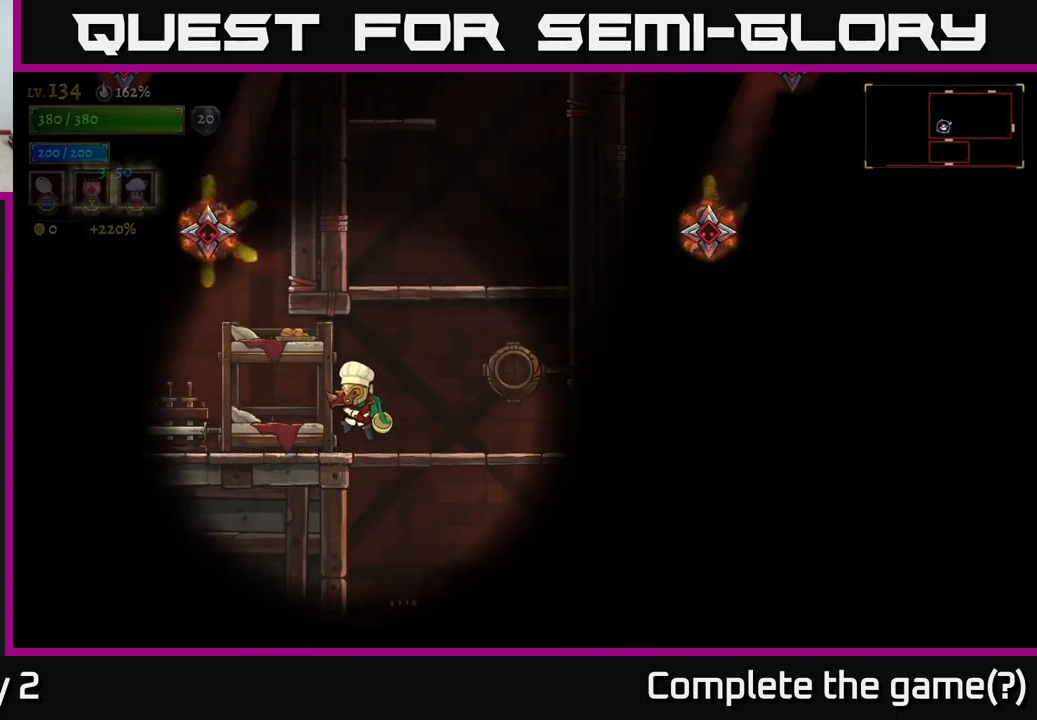
{"buttons": [], "left_stick": "center", "right_stick": "center", "events": [[50, "X", "up"], [67, "left_stick", "center"], [83, "A", "up"]]}
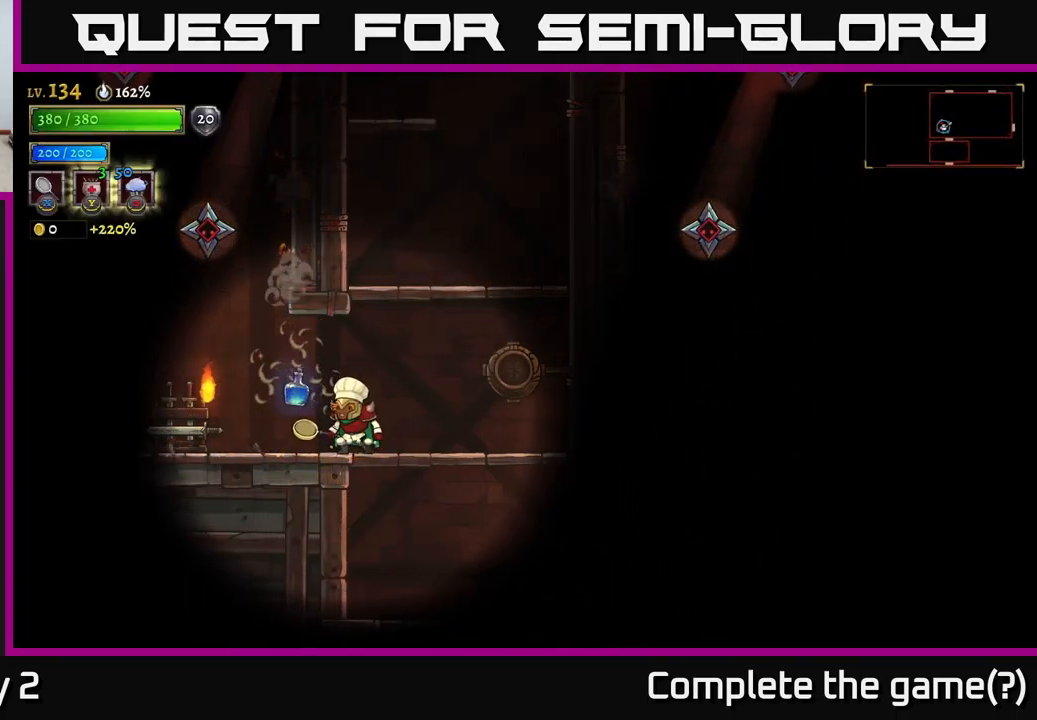
{"buttons": ["A", "X"], "left_stick": "left", "right_stick": "center", "events": [[200, "left_stick", "left"], [400, "X", "down"], [467, "A", "down"]]}
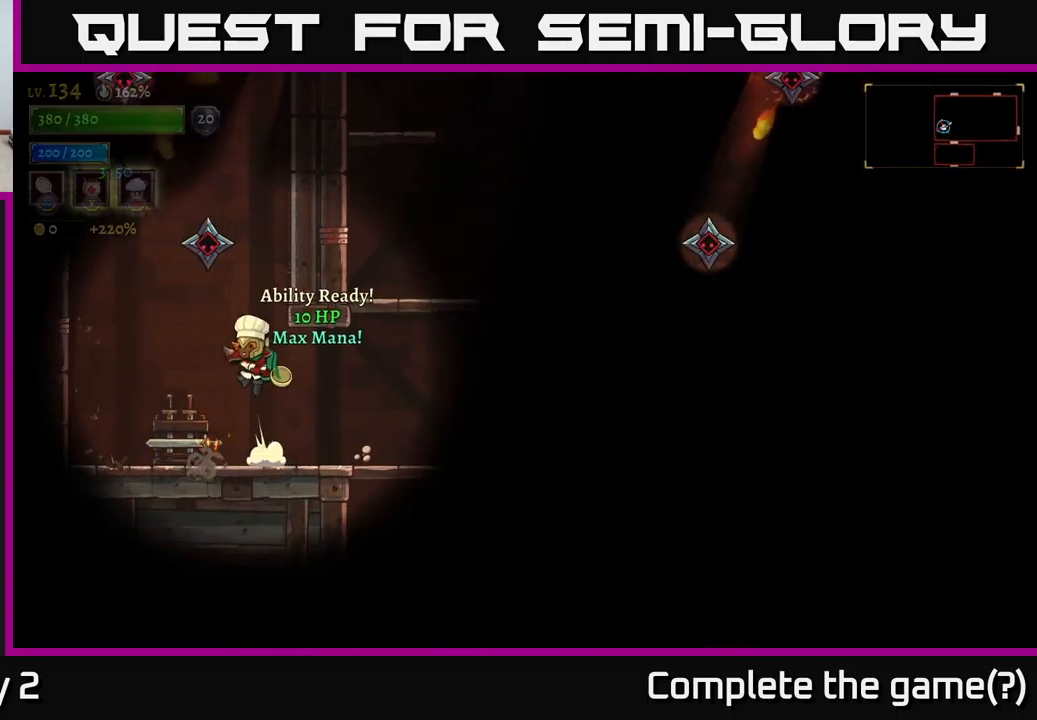
{"buttons": [], "left_stick": "center", "right_stick": "center", "events": [[17, "left_stick", "center"], [133, "X", "up"], [167, "left_stick", "right"], [233, "A", "up"], [383, "left_stick", "center"]]}
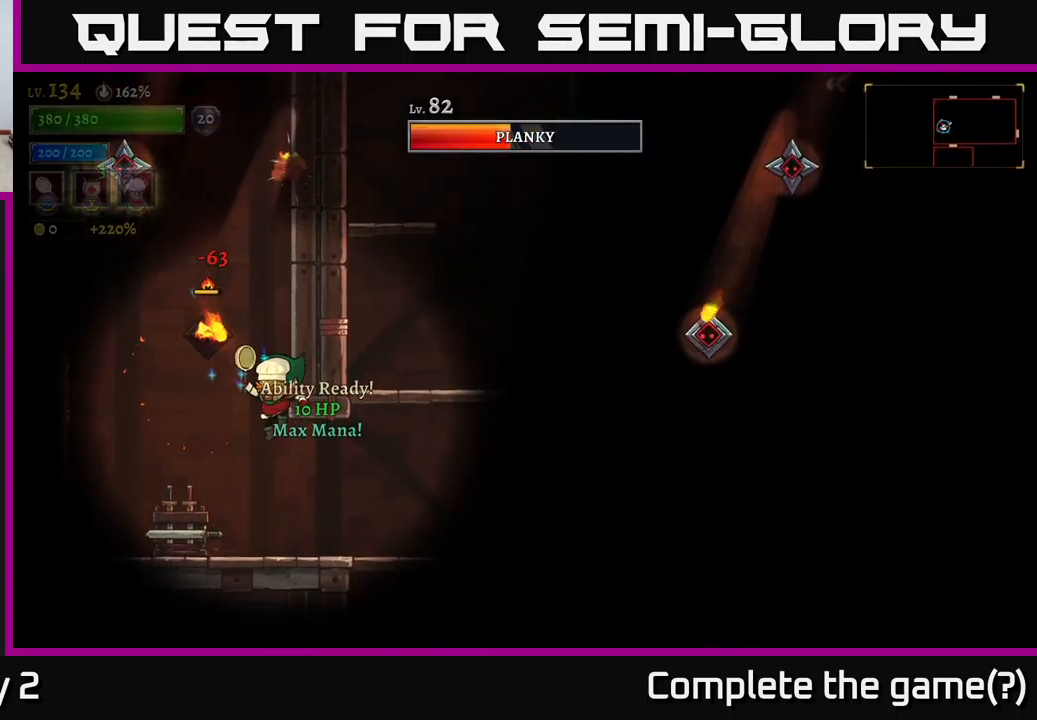
{"buttons": [], "left_stick": "center", "right_stick": "center", "events": [[183, "left_stick", "left"], [500, "left_stick", "center"]]}
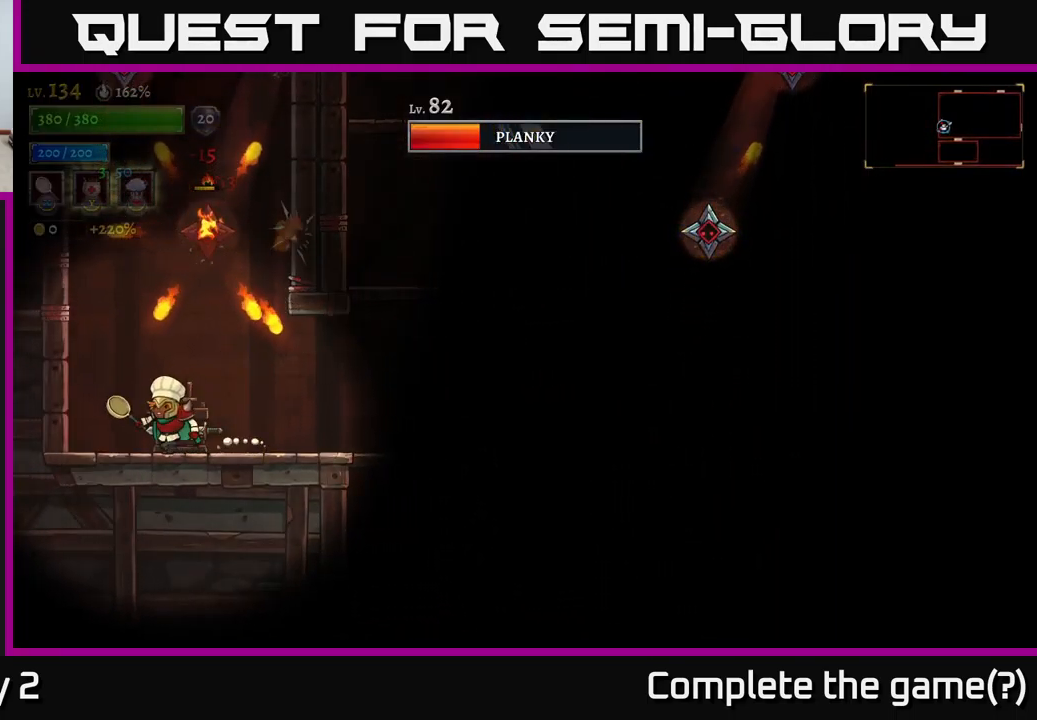
{"buttons": ["A", "X"], "left_stick": "left", "right_stick": "center", "events": [[100, "left_stick", "right"], [217, "left_stick", "center"], [450, "X", "down"], [483, "A", "down"], [483, "left_stick", "left"]]}
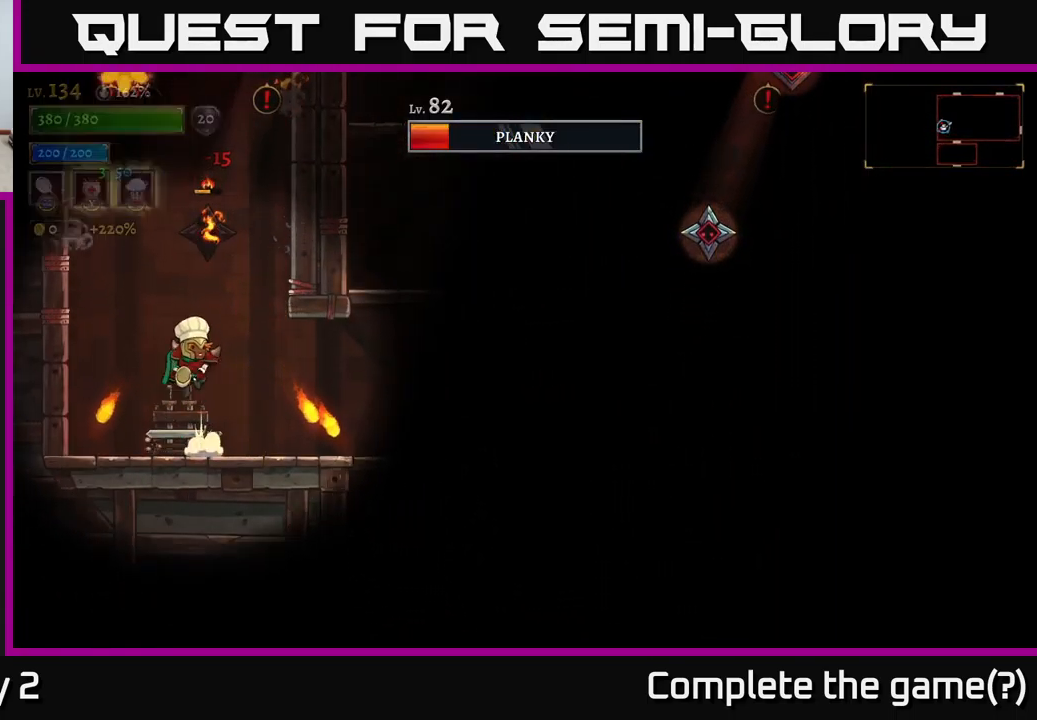
{"buttons": [], "left_stick": "right", "right_stick": "center", "events": [[67, "A", "up"], [67, "X", "up"], [233, "left_stick", "center"], [317, "left_stick", "right"]]}
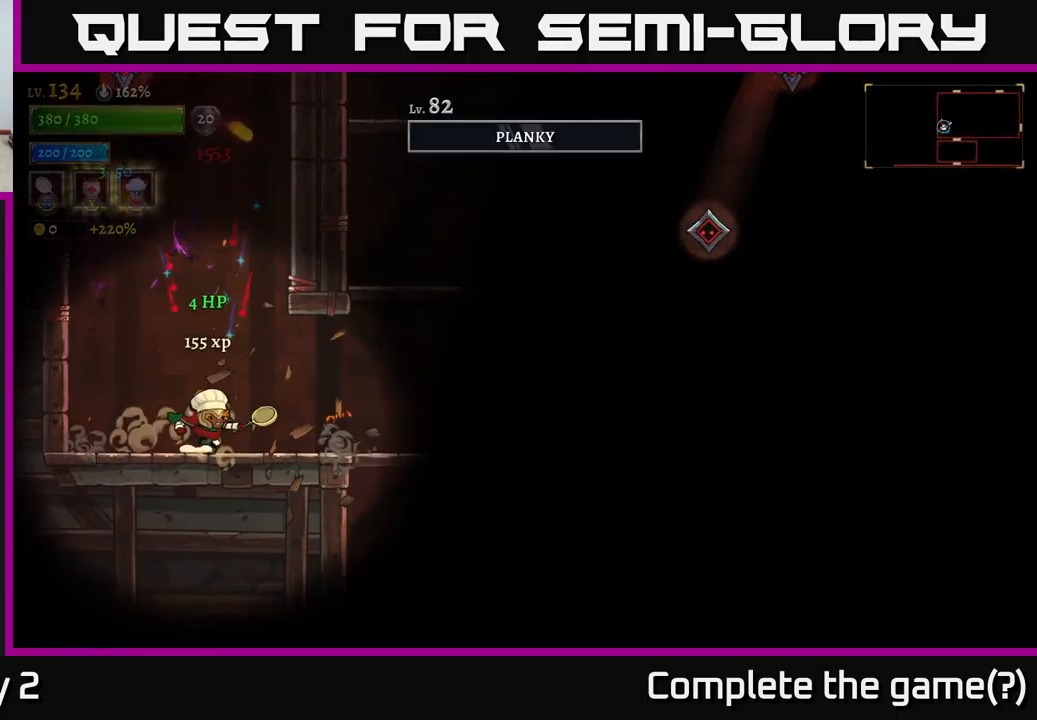
{"buttons": ["A"], "left_stick": "center", "right_stick": "center", "events": [[133, "left_stick", "center"], [233, "left_stick", "left"], [333, "left_stick", "center"], [350, "A", "down"]]}
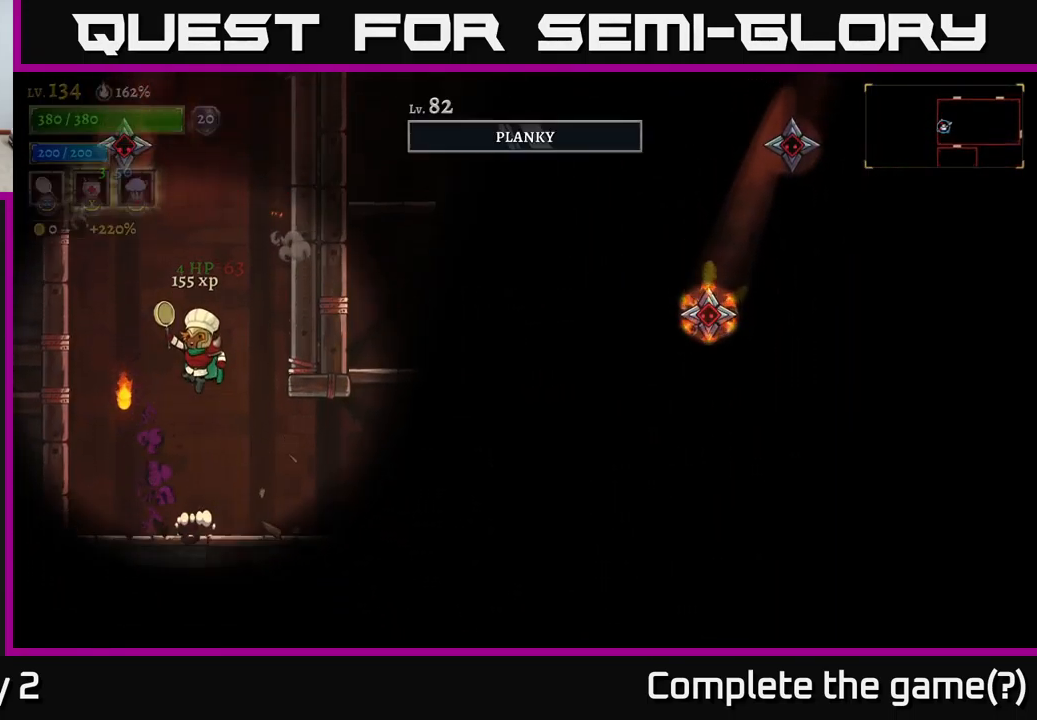
{"buttons": ["A", "X"], "left_stick": "right", "right_stick": "center", "events": [[50, "A", "up"], [100, "A", "down"], [183, "X", "down"], [417, "left_stick", "right"]]}
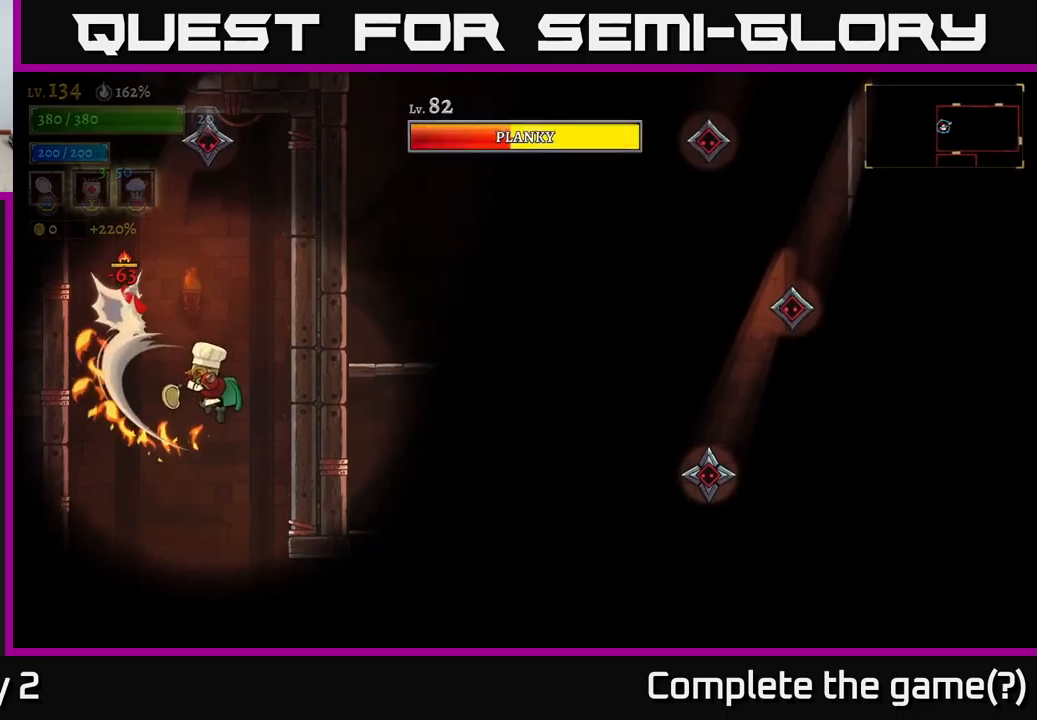
{"buttons": [], "left_stick": "center", "right_stick": "center", "events": [[84, "X", "up"], [134, "A", "up"], [184, "left_stick", "left"], [300, "left_stick", "center"]]}
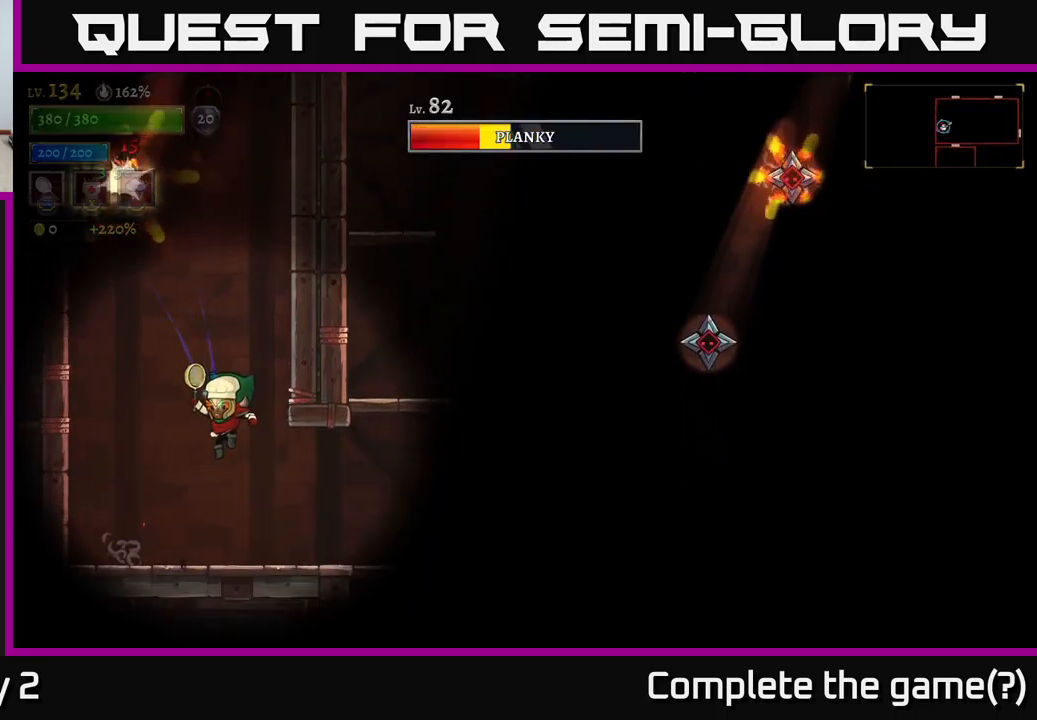
{"buttons": ["A"], "left_stick": "right", "right_stick": "center", "events": [[67, "left_stick", "right"], [434, "A", "down"]]}
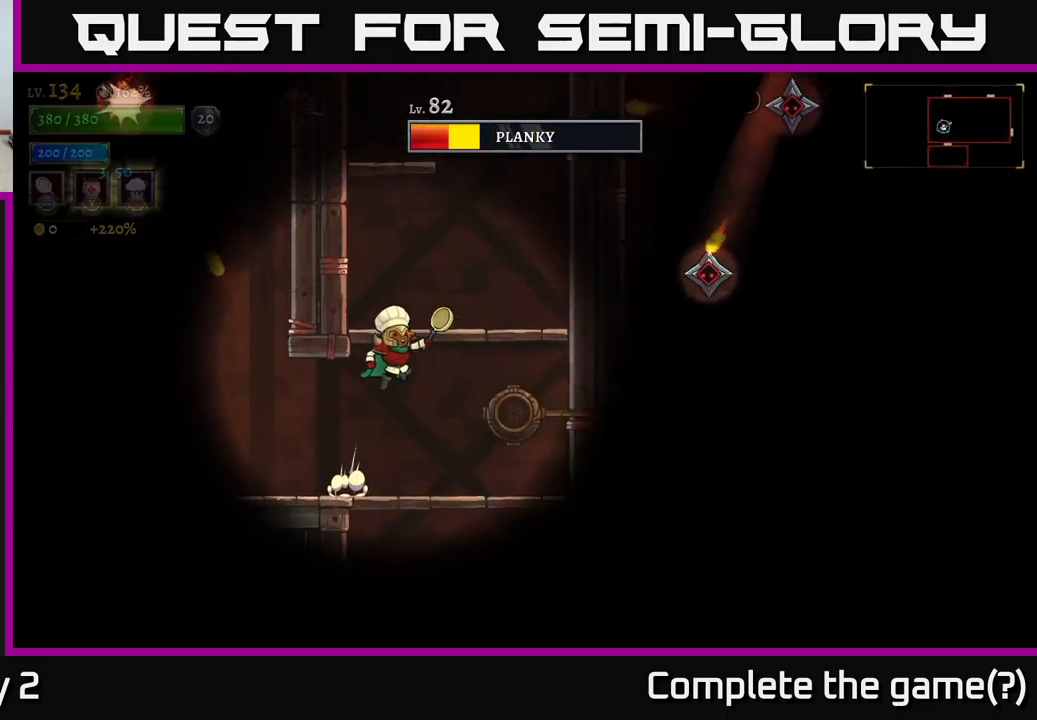
{"buttons": [], "left_stick": "left", "right_stick": "center", "events": [[300, "A", "up"], [350, "left_stick", "left"]]}